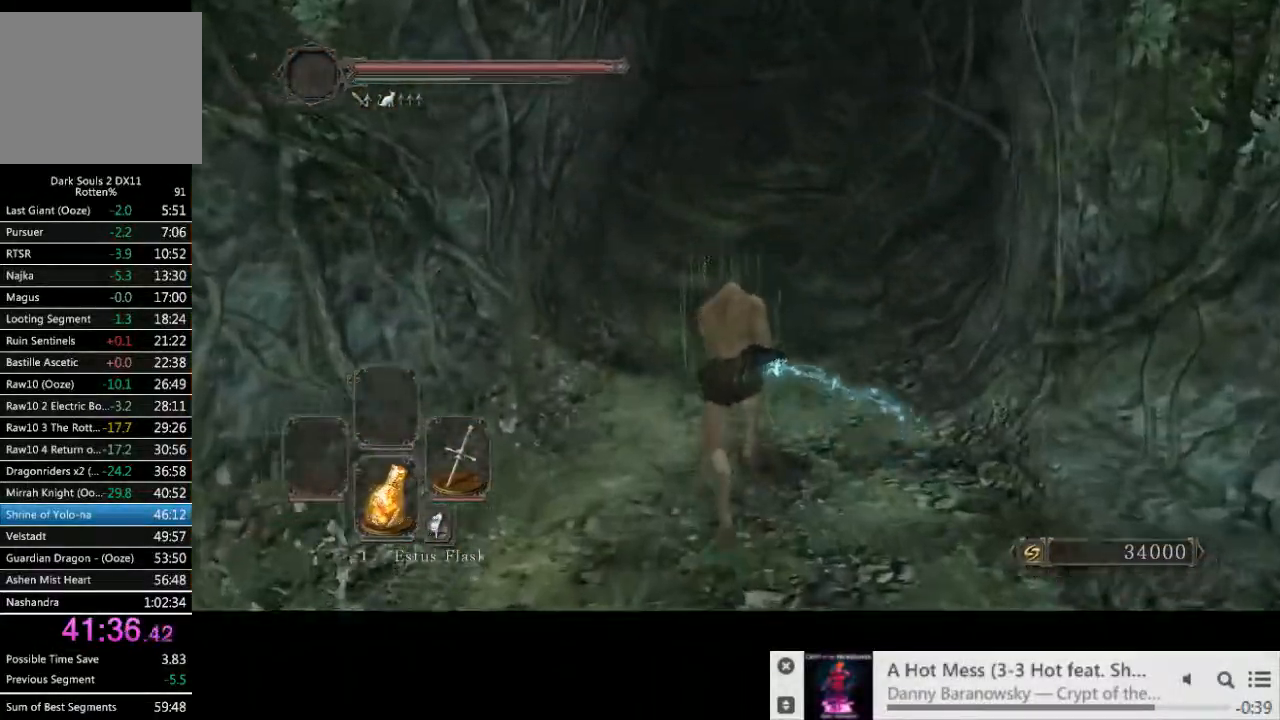
Gameplay with a controller (PlayStation layout); each line is a JSON object with the inputs held at the frame after it (dt_ms = milliseconds from this image to that frame). "events" lists button and stick changes between this image and that frame as [ms after this image, input, new state], when the widget could be followed in between. Not read: L3 R2 R3.
{"dt_ms": 500, "buttons": [], "left_stick": "up", "right_stick": "down-right", "events": [[317, "right_stick", "down-right"]]}
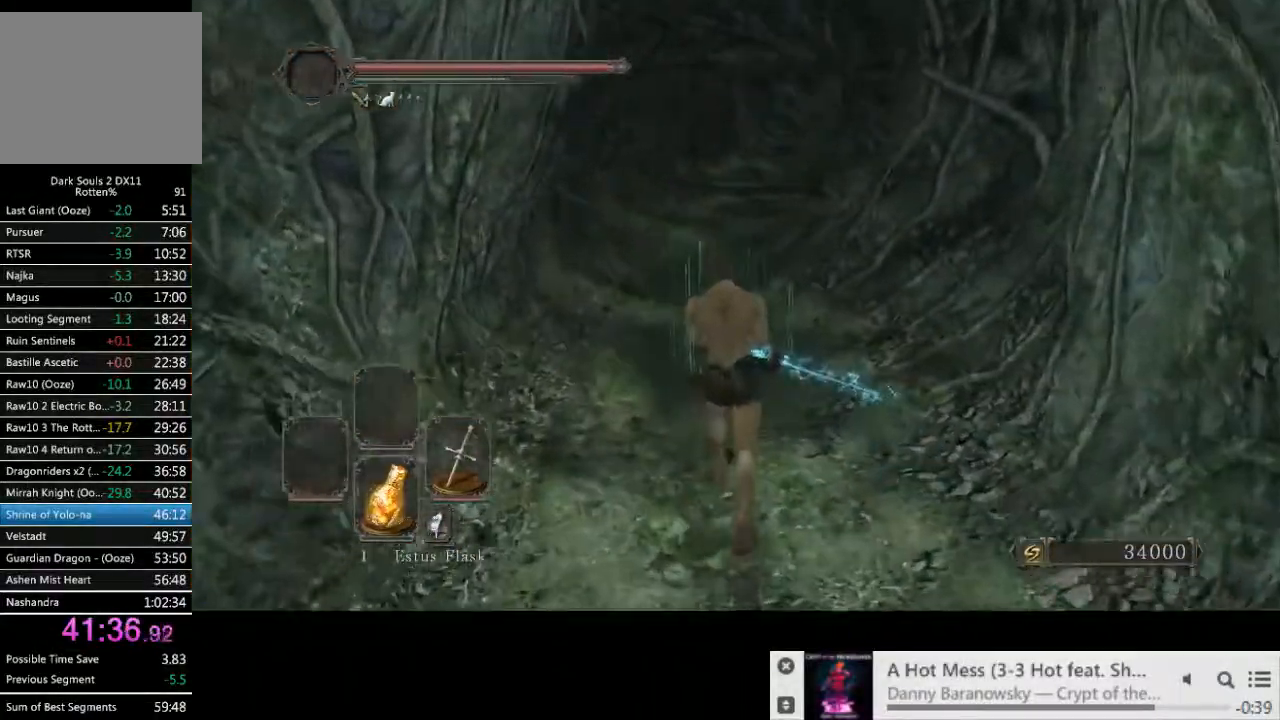
{"dt_ms": 500, "buttons": ["CIRCLE"], "left_stick": "up", "right_stick": "down-right", "events": [[350, "CIRCLE", "down"]]}
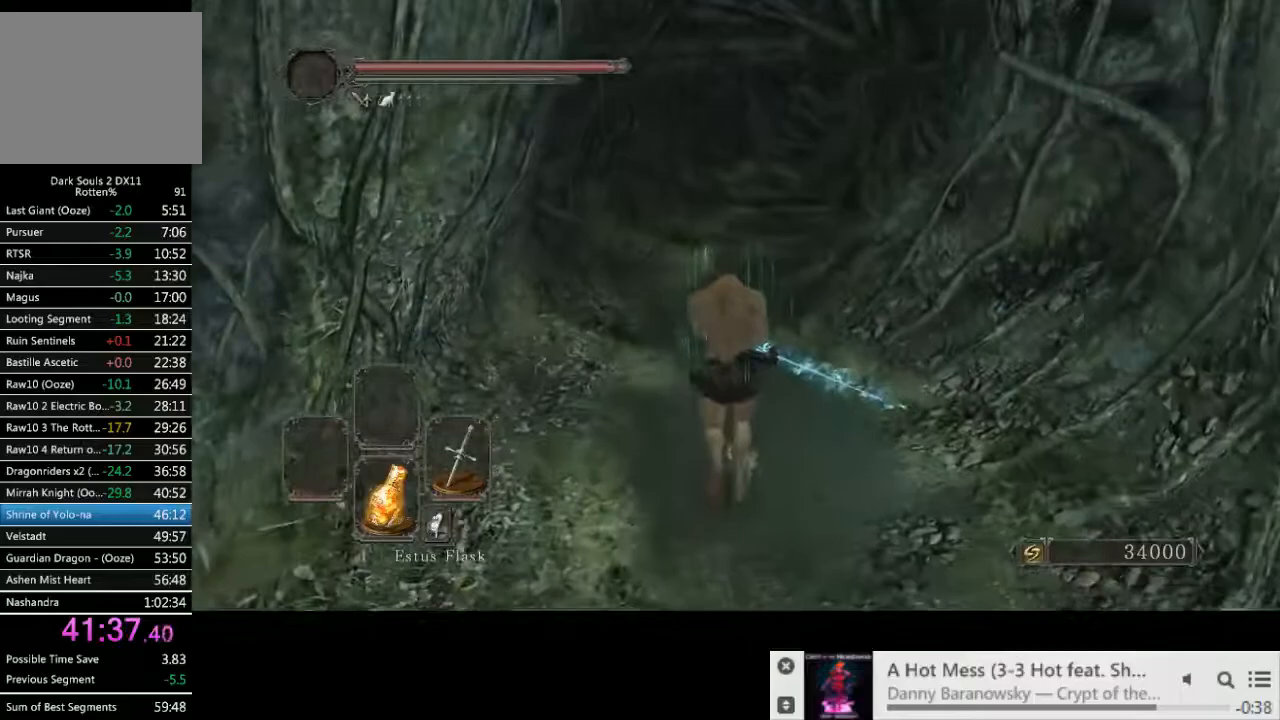
{"dt_ms": 500, "buttons": ["CIRCLE"], "left_stick": "up", "right_stick": "center", "events": [[33, "right_stick", "center"]]}
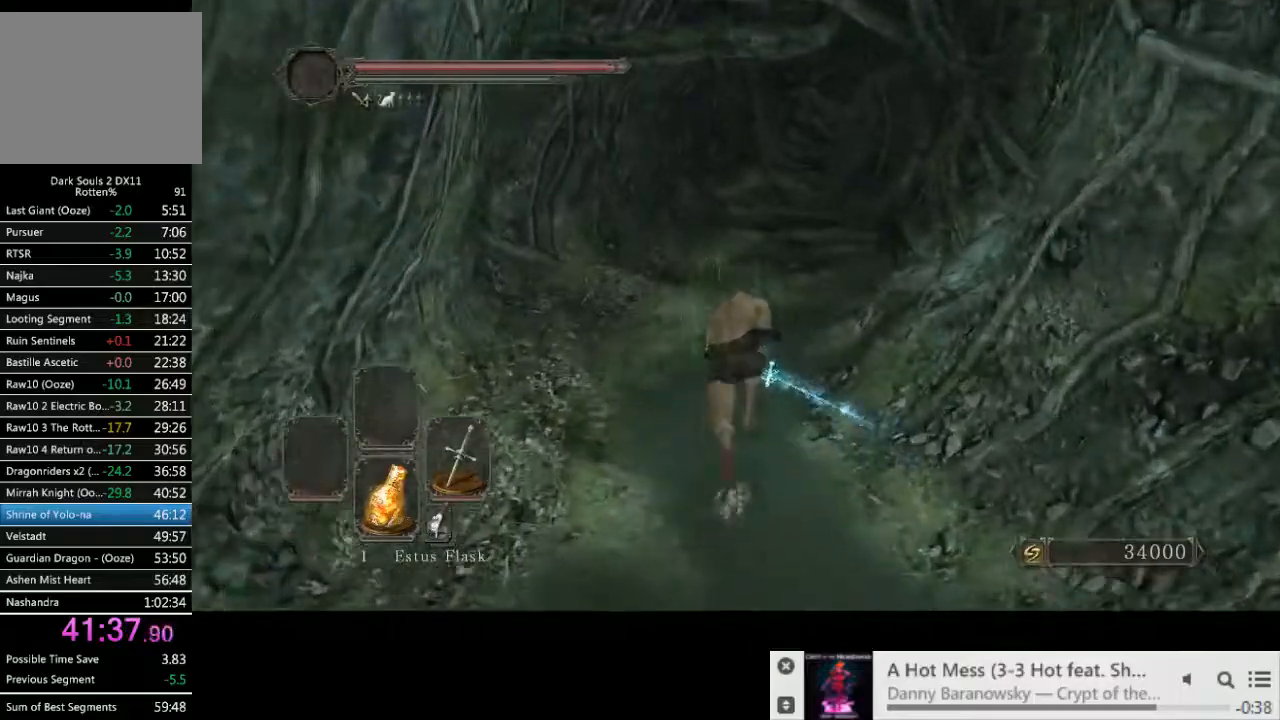
{"dt_ms": 500, "buttons": ["CIRCLE"], "left_stick": "up", "right_stick": "center", "events": []}
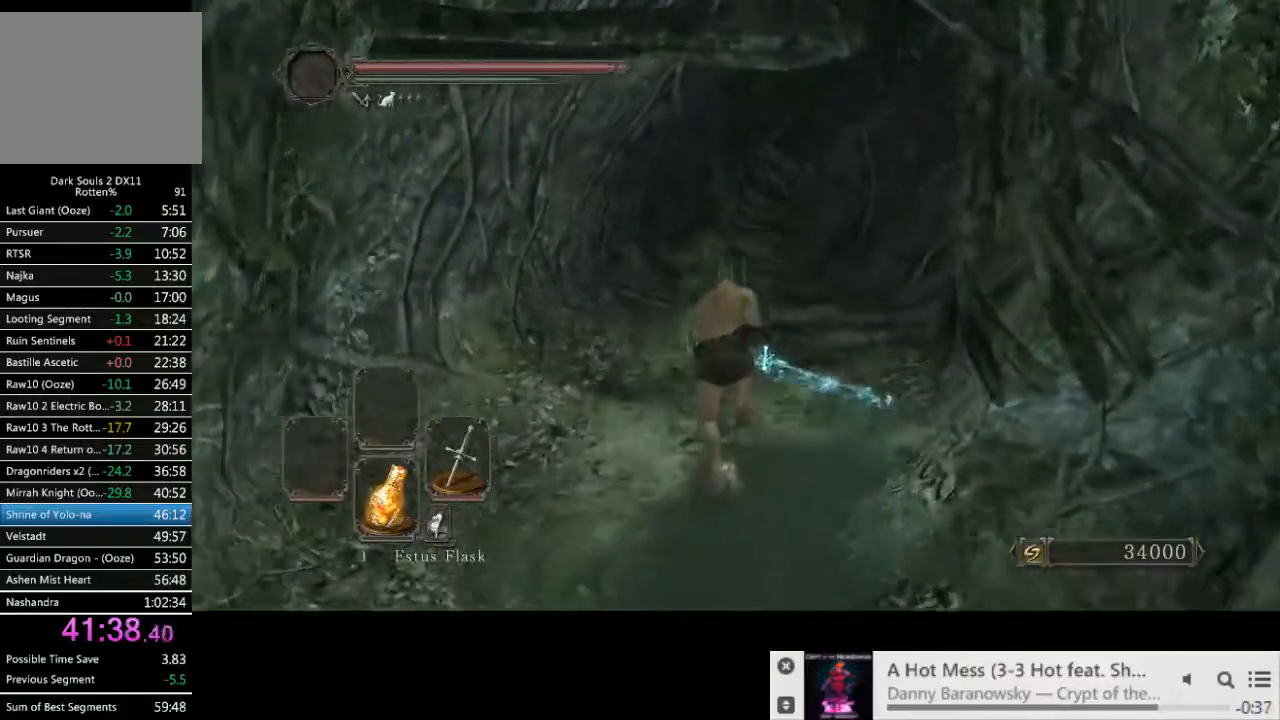
{"dt_ms": 500, "buttons": ["CIRCLE"], "left_stick": "up", "right_stick": "center", "events": []}
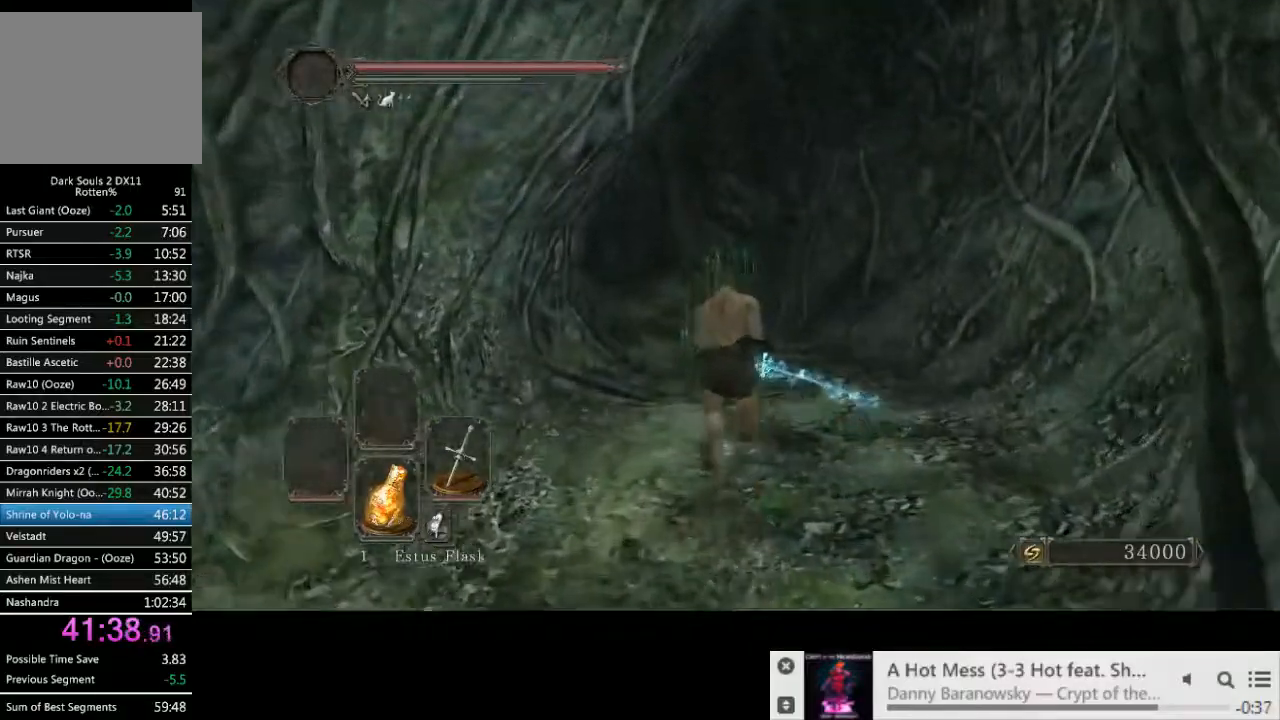
{"dt_ms": 500, "buttons": ["CIRCLE"], "left_stick": "up", "right_stick": "center", "events": []}
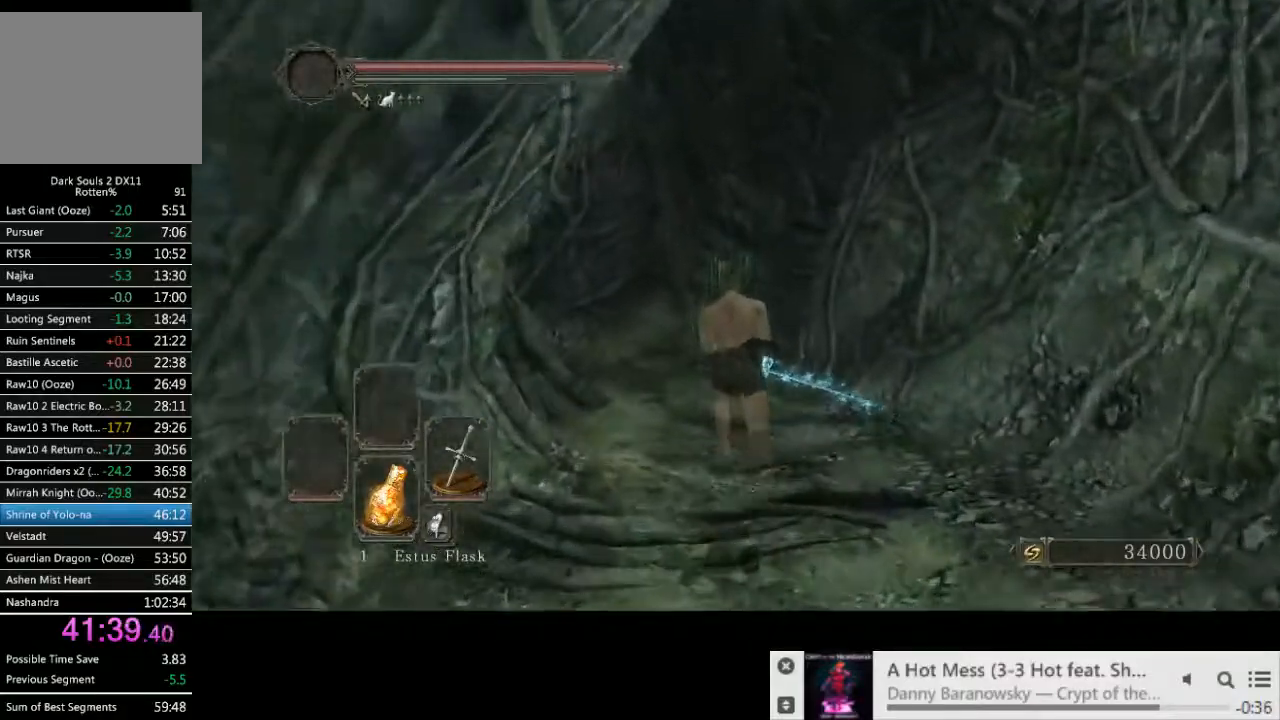
{"dt_ms": 500, "buttons": ["CIRCLE"], "left_stick": "up", "right_stick": "center", "events": []}
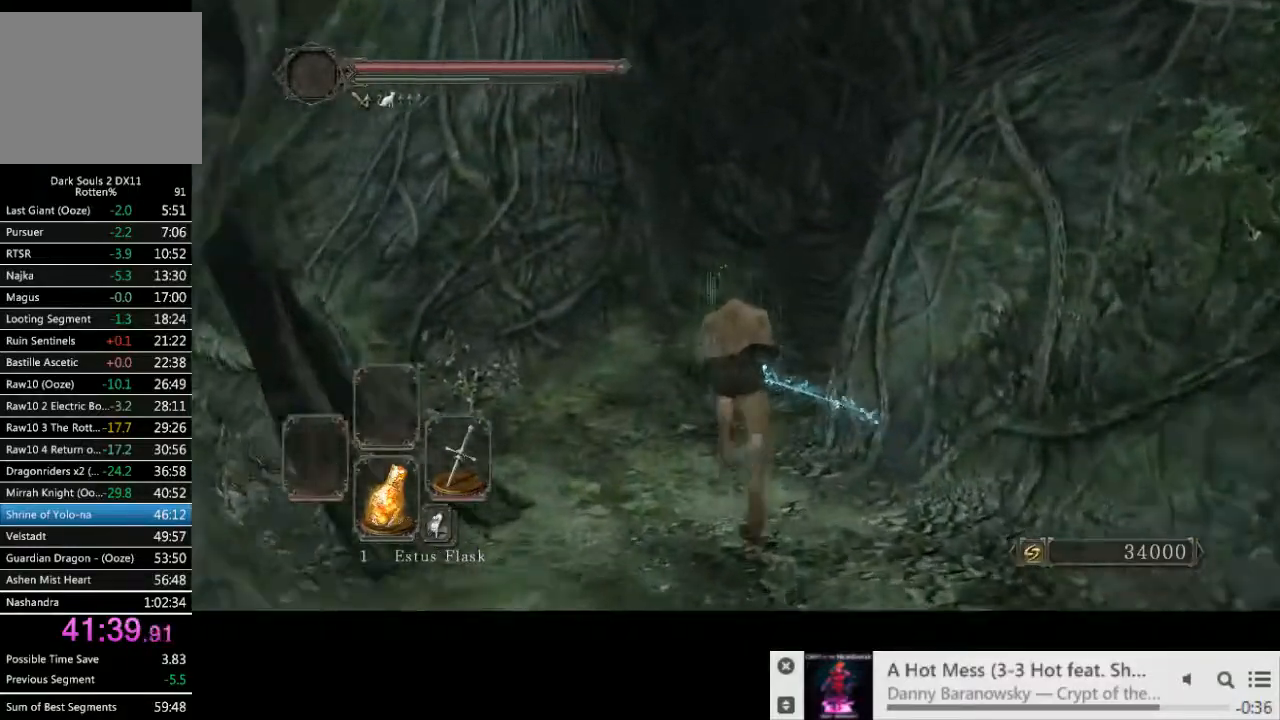
{"dt_ms": 500, "buttons": ["CIRCLE"], "left_stick": "up", "right_stick": "center", "events": []}
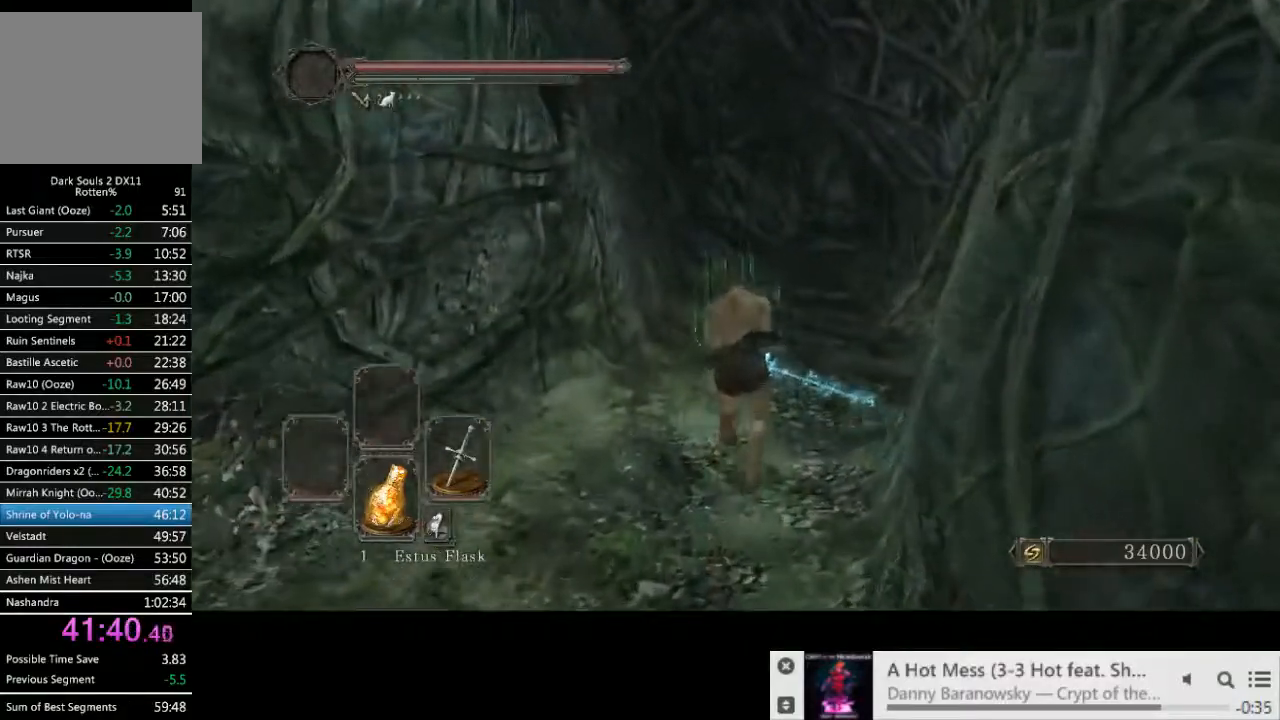
{"dt_ms": 500, "buttons": ["CIRCLE"], "left_stick": "up", "right_stick": "right", "events": [[383, "right_stick", "right"]]}
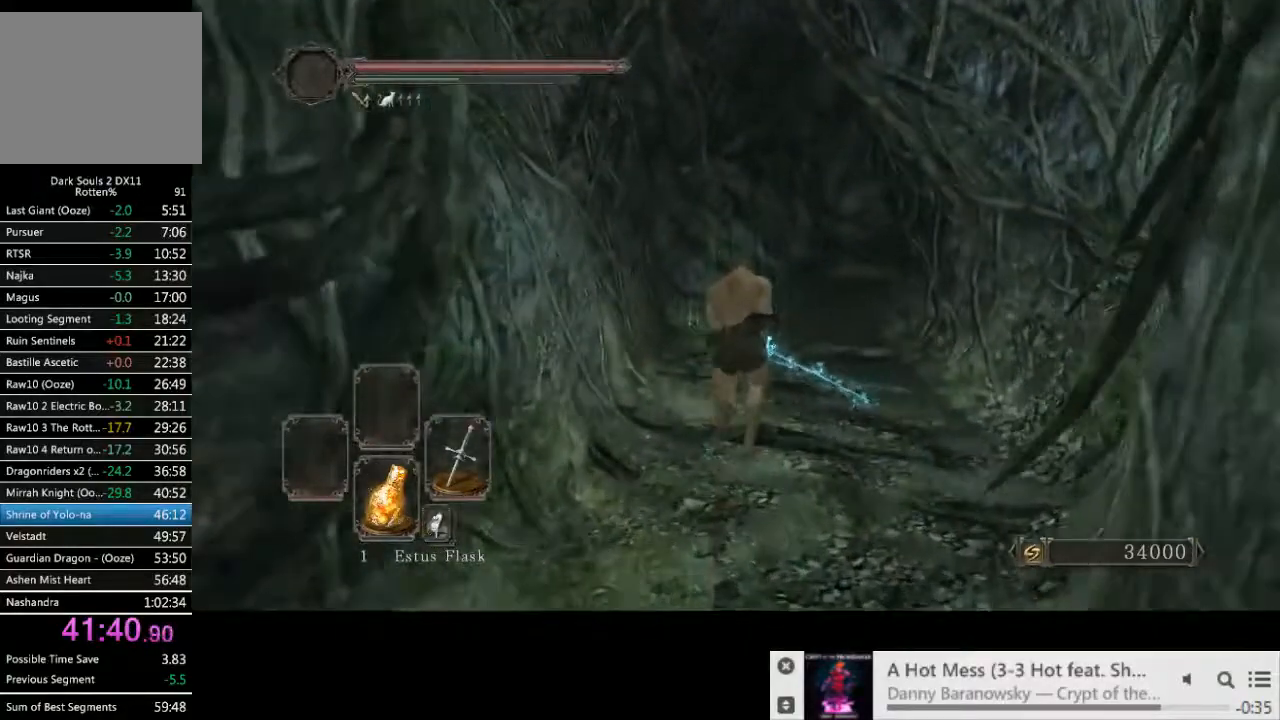
{"dt_ms": 500, "buttons": ["CIRCLE"], "left_stick": "up", "right_stick": "right", "events": []}
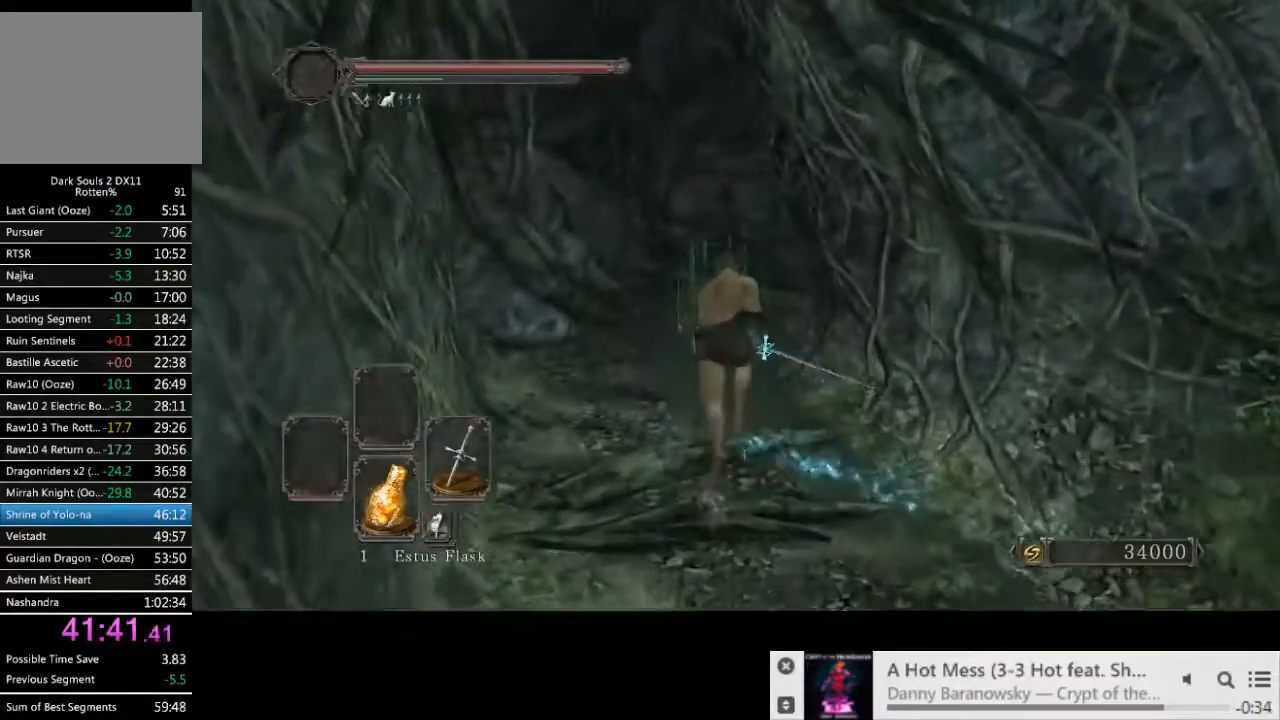
{"dt_ms": 500, "buttons": ["CIRCLE"], "left_stick": "up", "right_stick": "center", "events": [[33, "right_stick", "center"]]}
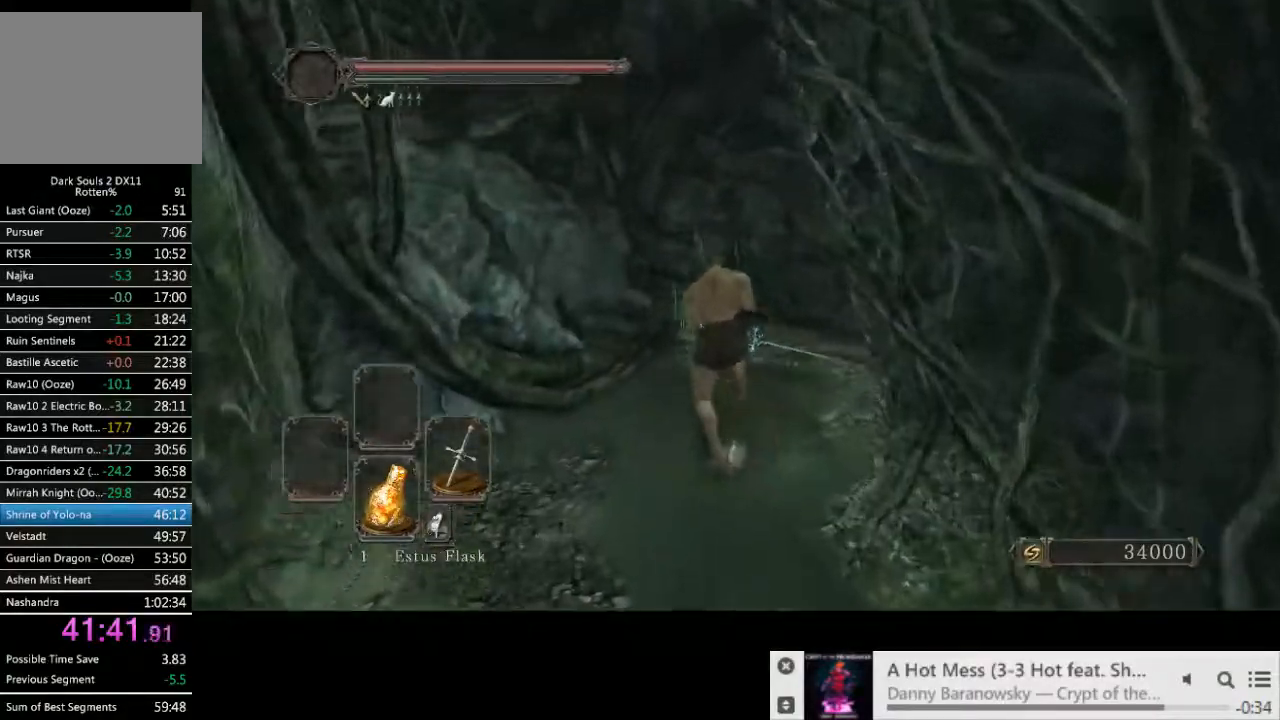
{"dt_ms": 500, "buttons": [], "left_stick": "up", "right_stick": "down-right", "events": [[200, "right_stick", "down-right"], [500, "CIRCLE", "up"]]}
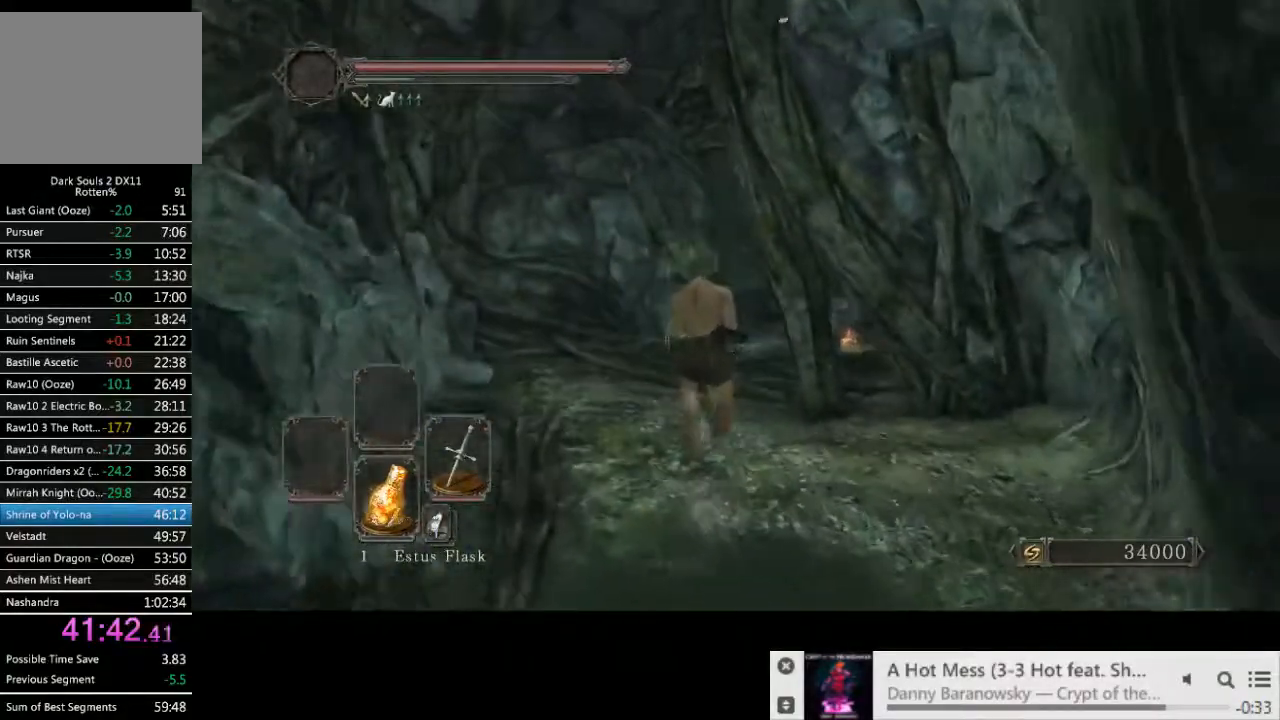
{"dt_ms": 500, "buttons": [], "left_stick": "up", "right_stick": "down-right", "events": []}
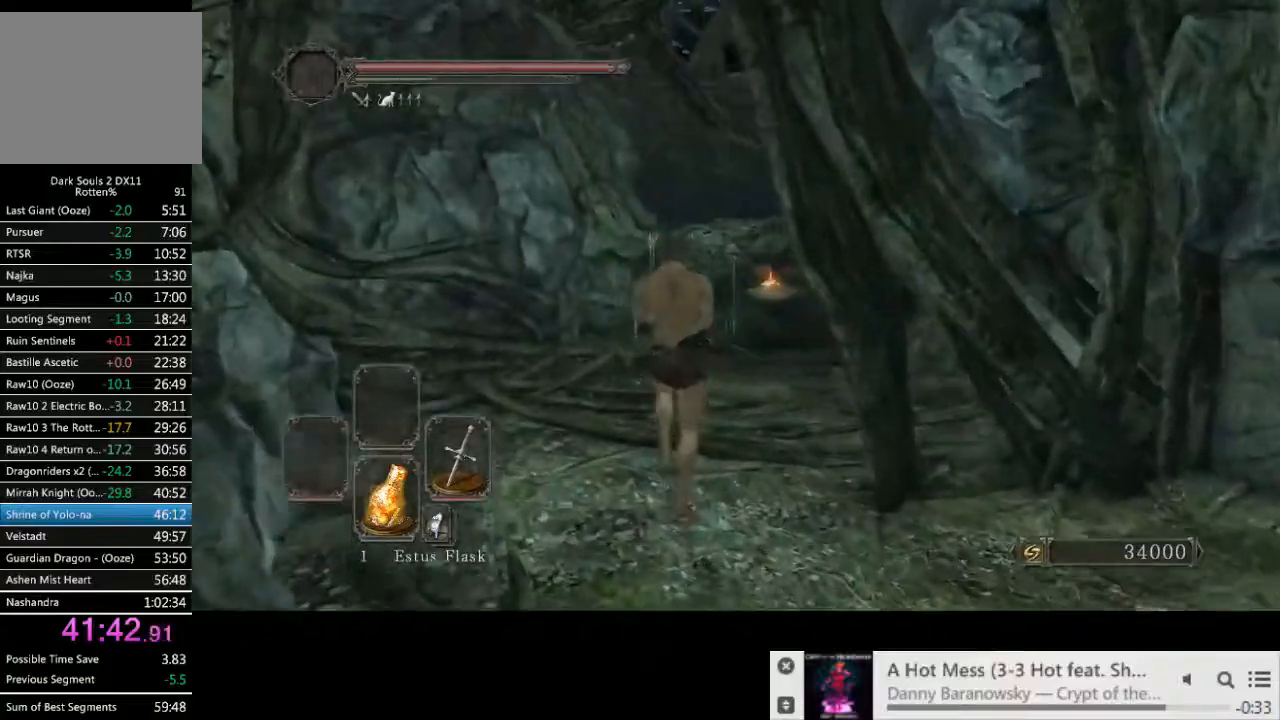
{"dt_ms": 1000, "buttons": ["CIRCLE"], "left_stick": "up", "right_stick": "center"}
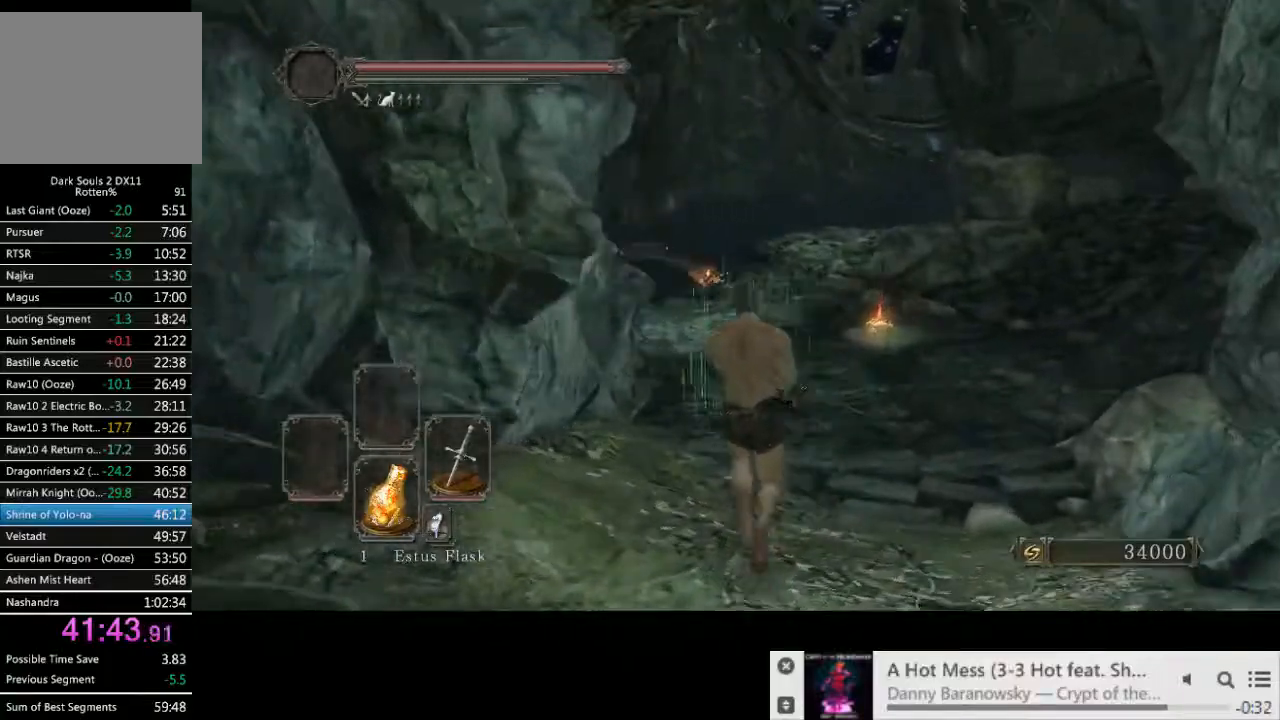
{"dt_ms": 500, "buttons": ["CIRCLE"], "left_stick": "up", "right_stick": "down-left", "events": [[300, "right_stick", "down-left"]]}
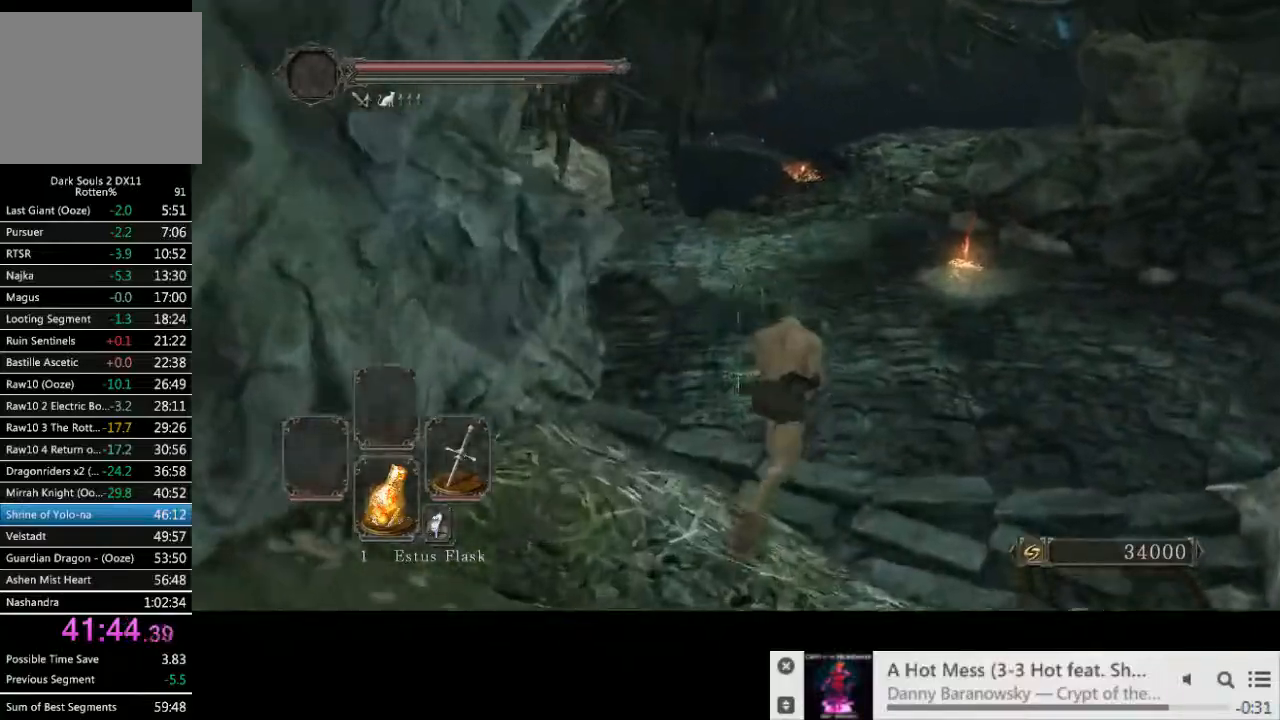
{"dt_ms": 500, "buttons": ["CIRCLE"], "left_stick": "up", "right_stick": "center", "events": [[367, "right_stick", "center"]]}
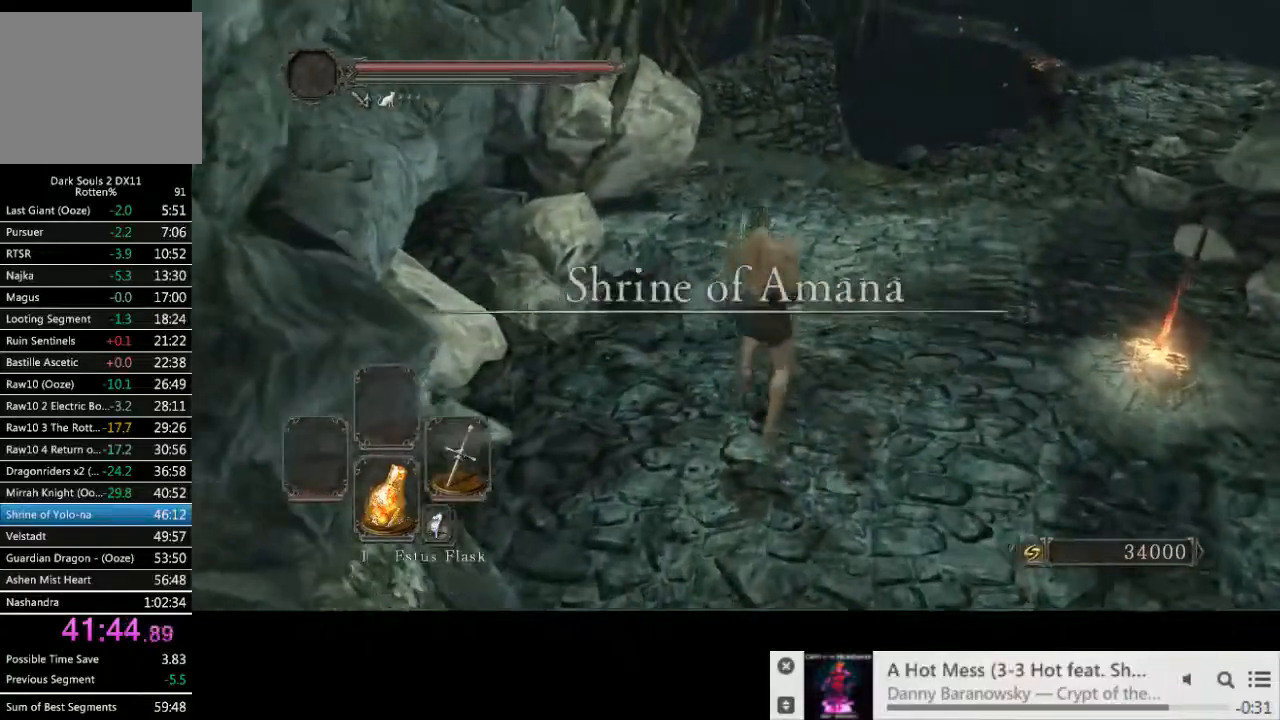
{"dt_ms": 500, "buttons": ["CIRCLE"], "left_stick": "up", "right_stick": "center", "events": []}
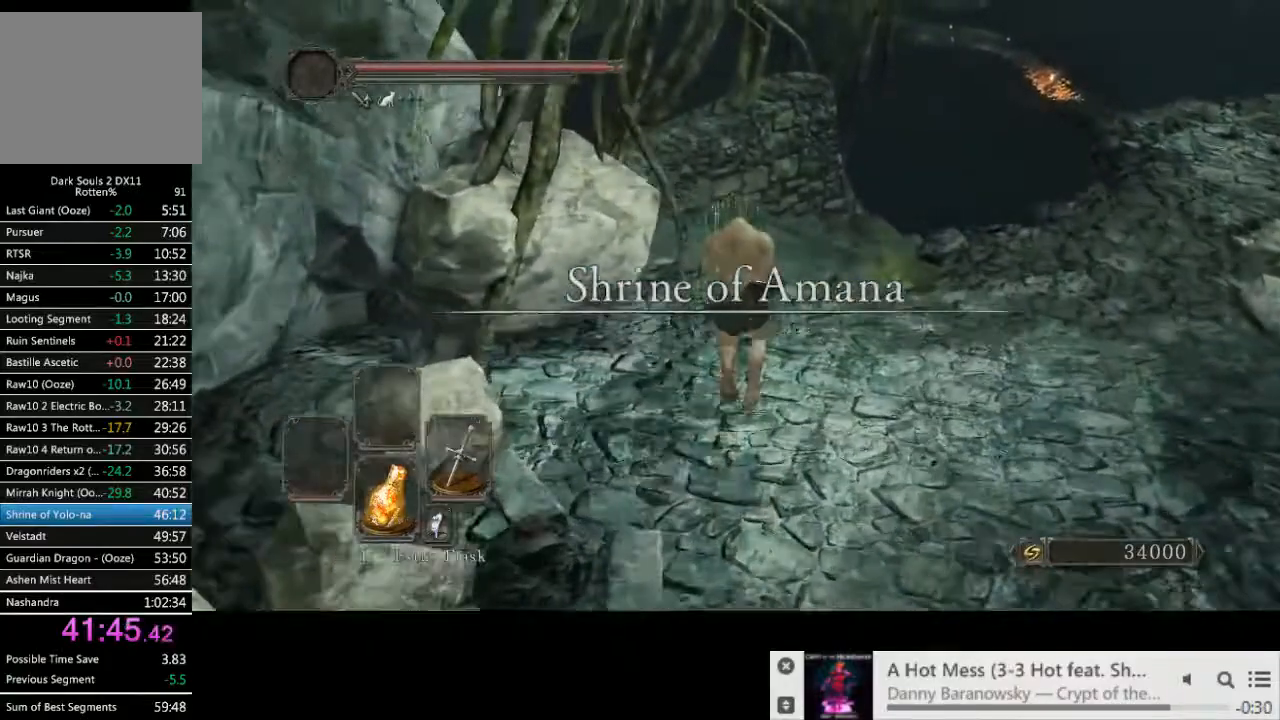
{"dt_ms": 500, "buttons": ["CIRCLE"], "left_stick": "up", "right_stick": "center", "events": []}
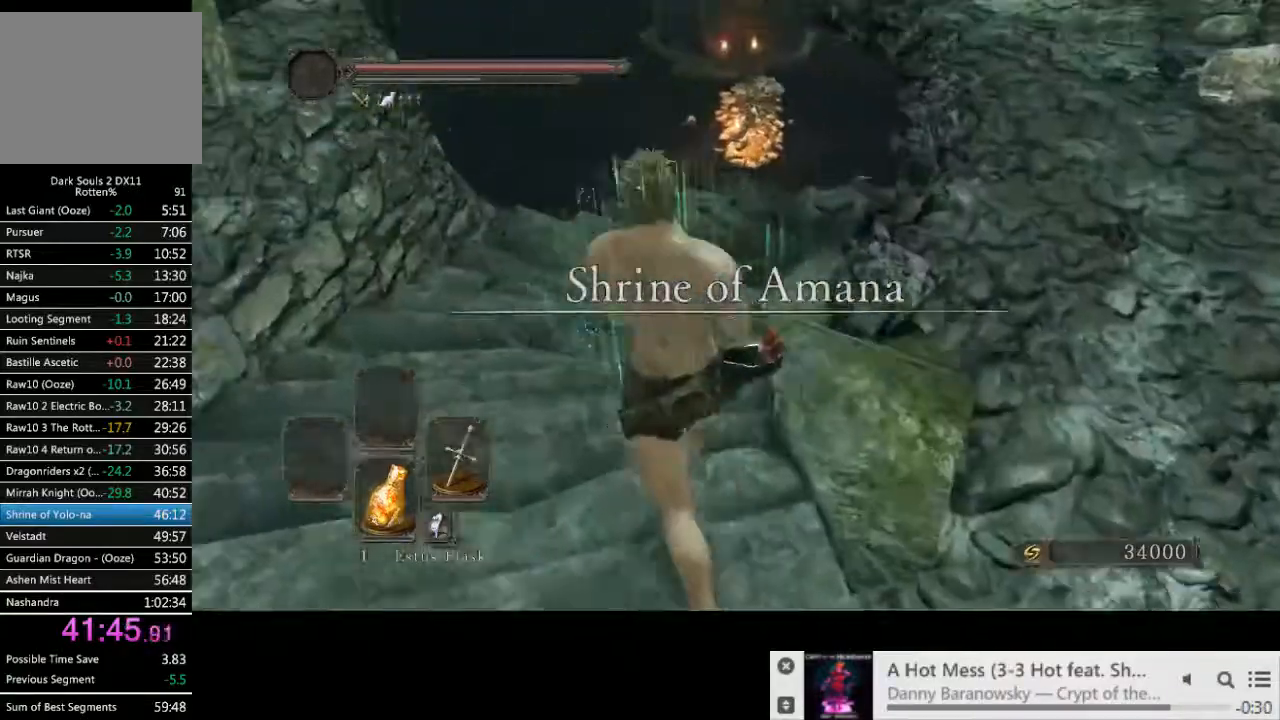
{"dt_ms": 500, "buttons": ["CIRCLE"], "left_stick": "up", "right_stick": "down-right"}
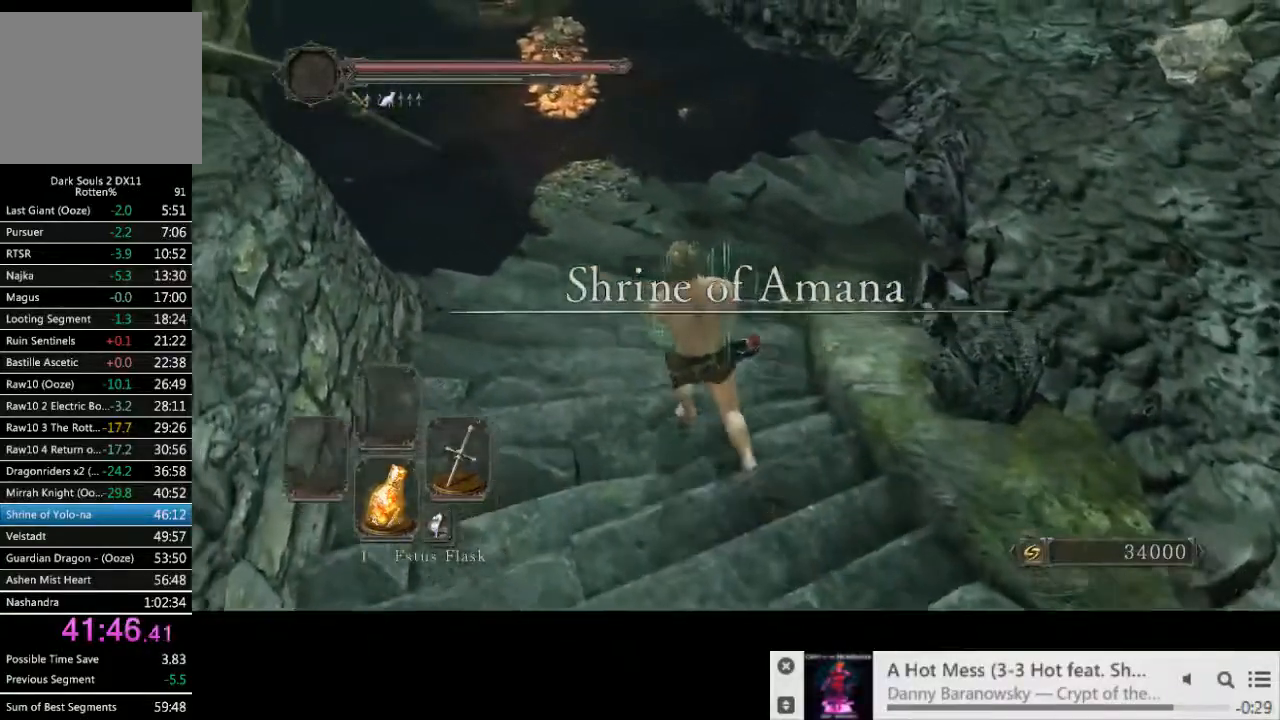
{"dt_ms": 500, "buttons": ["CIRCLE"], "left_stick": "up", "right_stick": "center", "events": [[367, "right_stick", "center"]]}
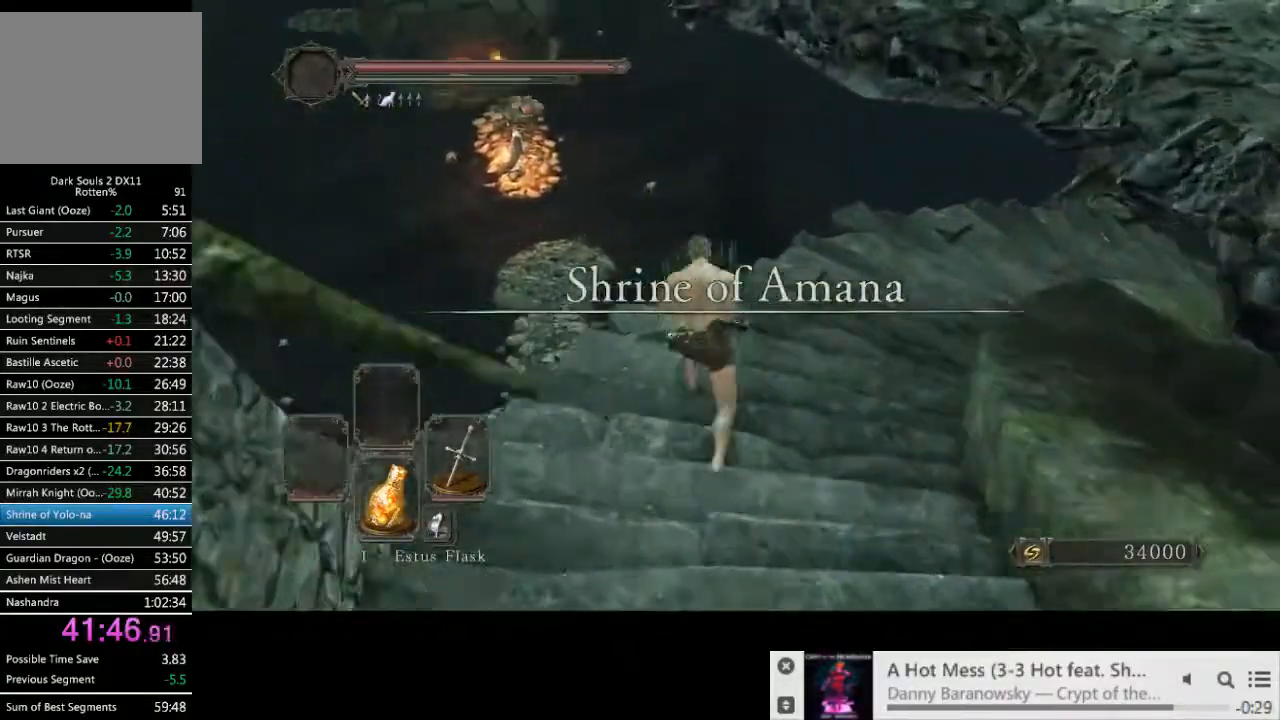
{"dt_ms": 500, "buttons": ["CIRCLE"], "left_stick": "up", "right_stick": "center", "events": [[267, "R1", "down"], [400, "R1", "up"]]}
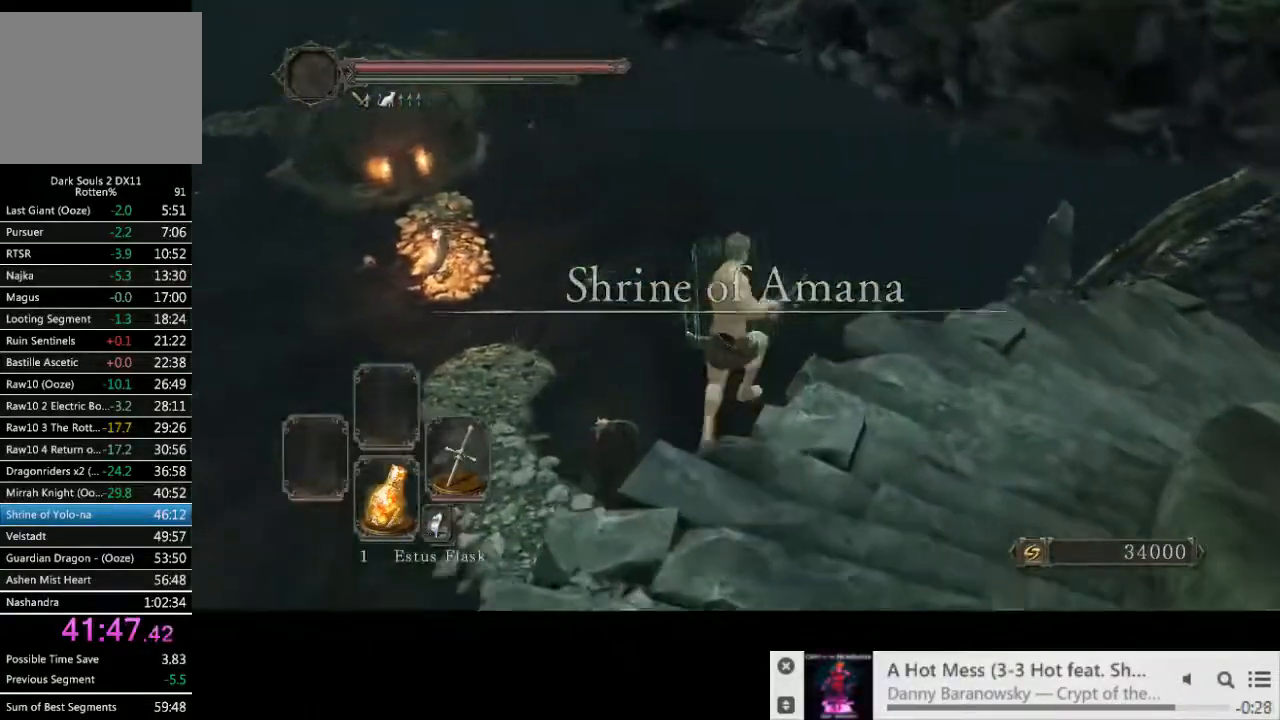
{"dt_ms": 500, "buttons": [], "left_stick": "center", "right_stick": "down-left", "events": [[33, "CIRCLE", "up"], [33, "right_stick", "down-right"], [317, "right_stick", "down-left"], [400, "left_stick", "center"]]}
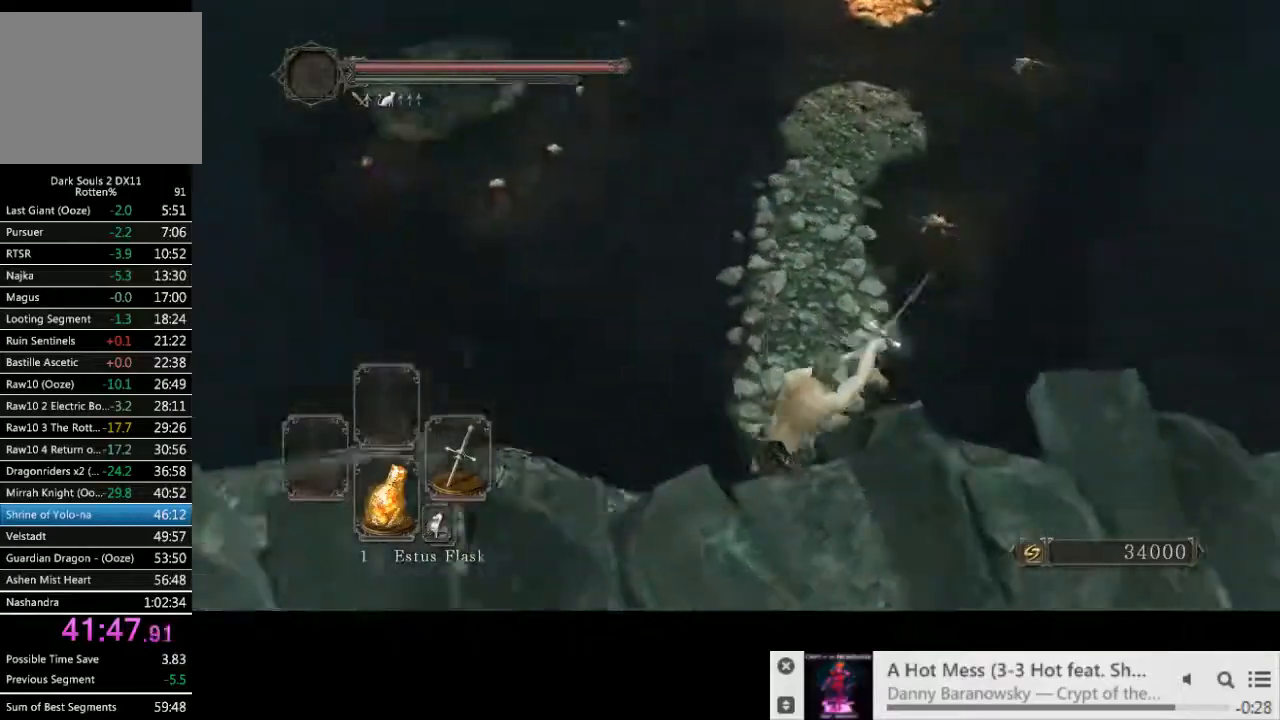
{"dt_ms": 1000, "buttons": [], "left_stick": "center", "right_stick": "center"}
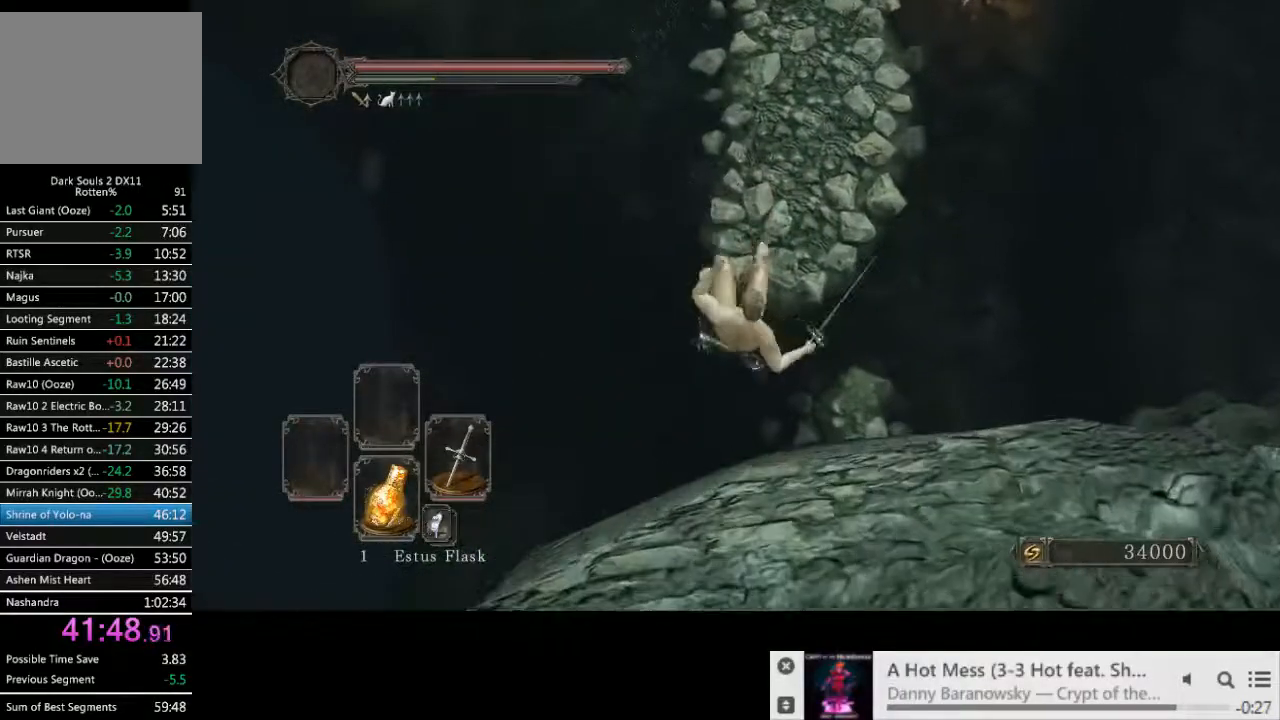
{"dt_ms": 500, "buttons": ["SQUARE"], "left_stick": "center", "right_stick": "center", "events": [[367, "SQUARE", "down"], [433, "SQUARE", "up"], [500, "SQUARE", "down"]]}
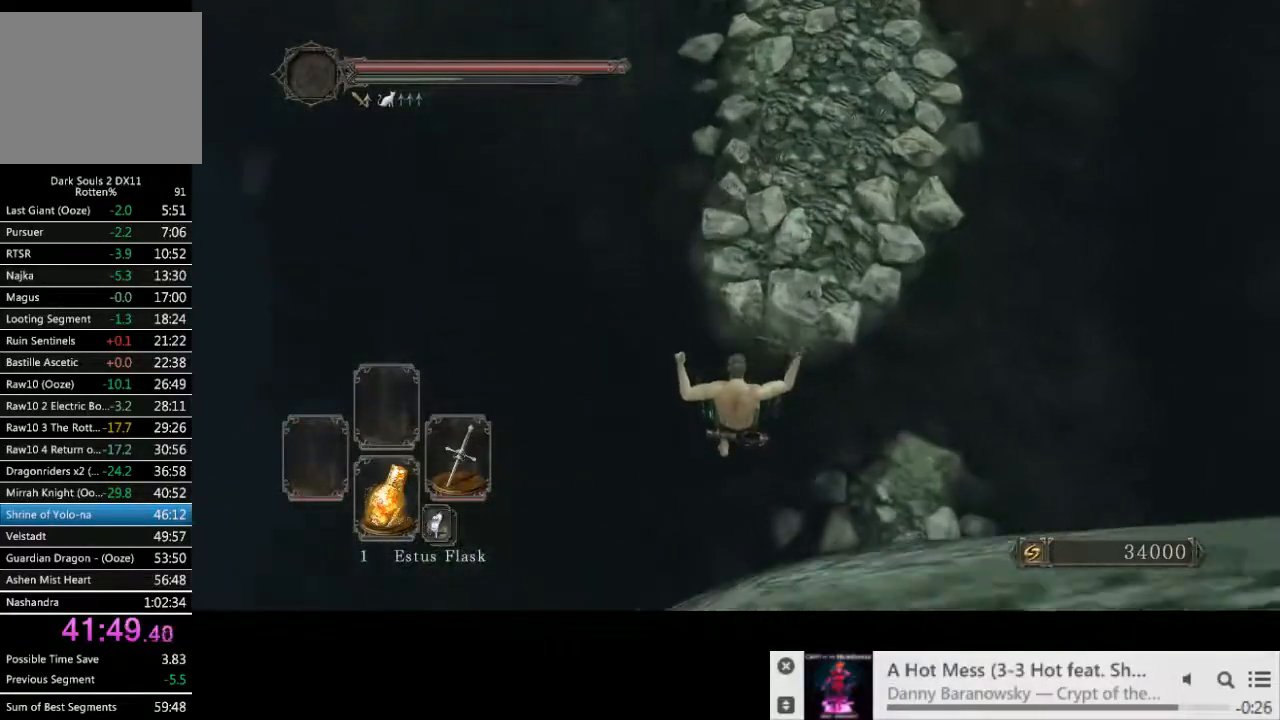
{"dt_ms": 500, "buttons": ["SQUARE"], "left_stick": "center", "right_stick": "center", "events": [[83, "SQUARE", "up"], [167, "SQUARE", "down"], [233, "SQUARE", "up"], [317, "SQUARE", "down"], [383, "SQUARE", "up"], [450, "SQUARE", "down"]]}
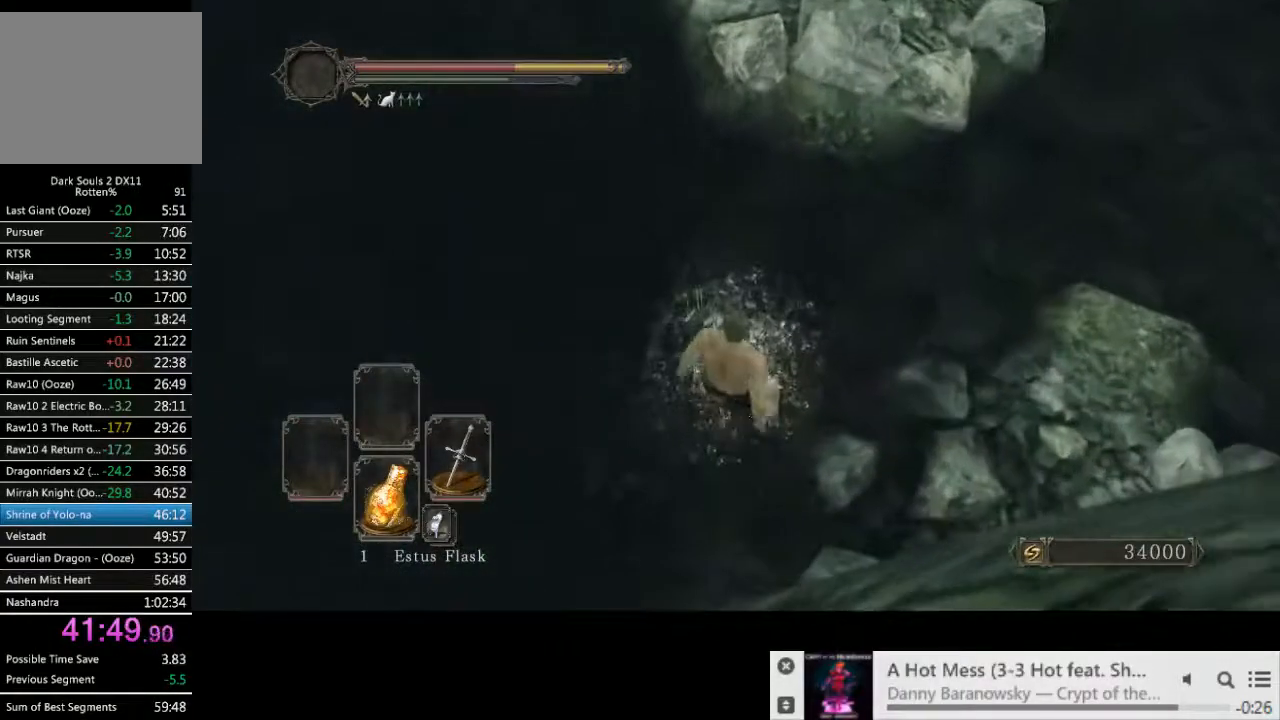
{"dt_ms": 500, "buttons": [], "left_stick": "center", "right_stick": "center", "events": [[33, "SQUARE", "up"], [83, "SQUARE", "down"], [150, "SQUARE", "up"]]}
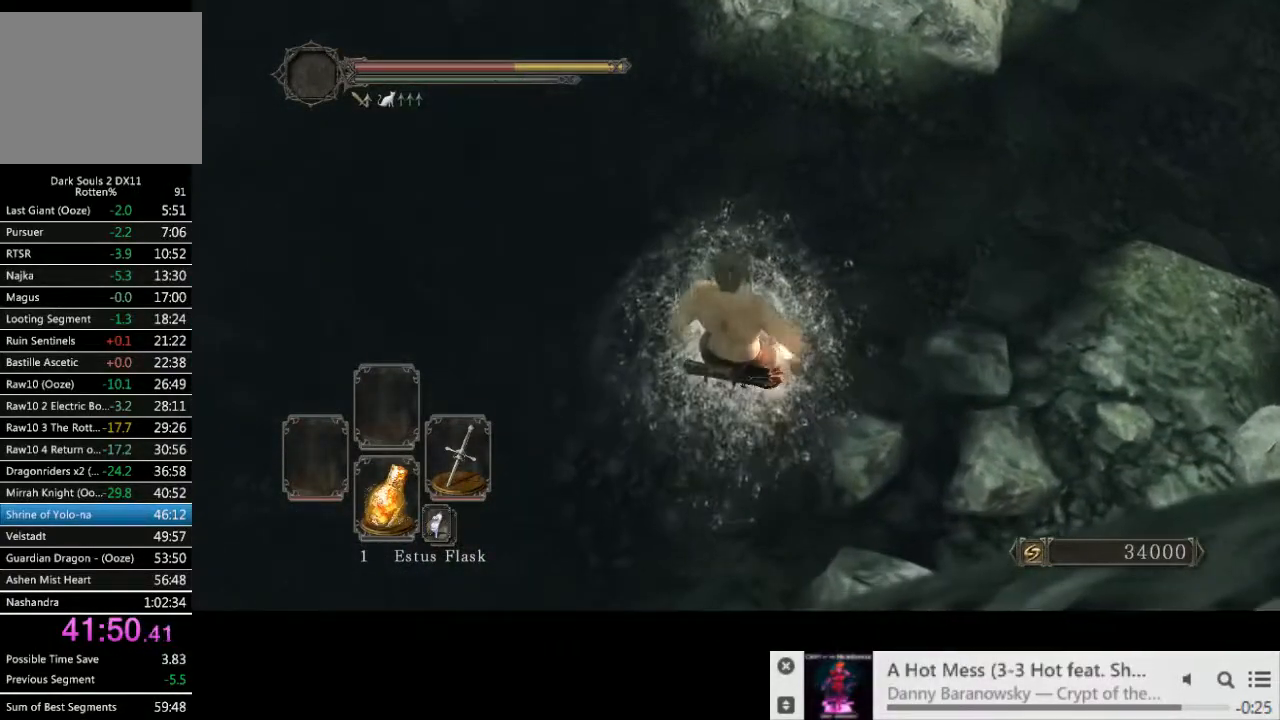
{"dt_ms": 500, "buttons": [], "left_stick": "center", "right_stick": "center", "events": []}
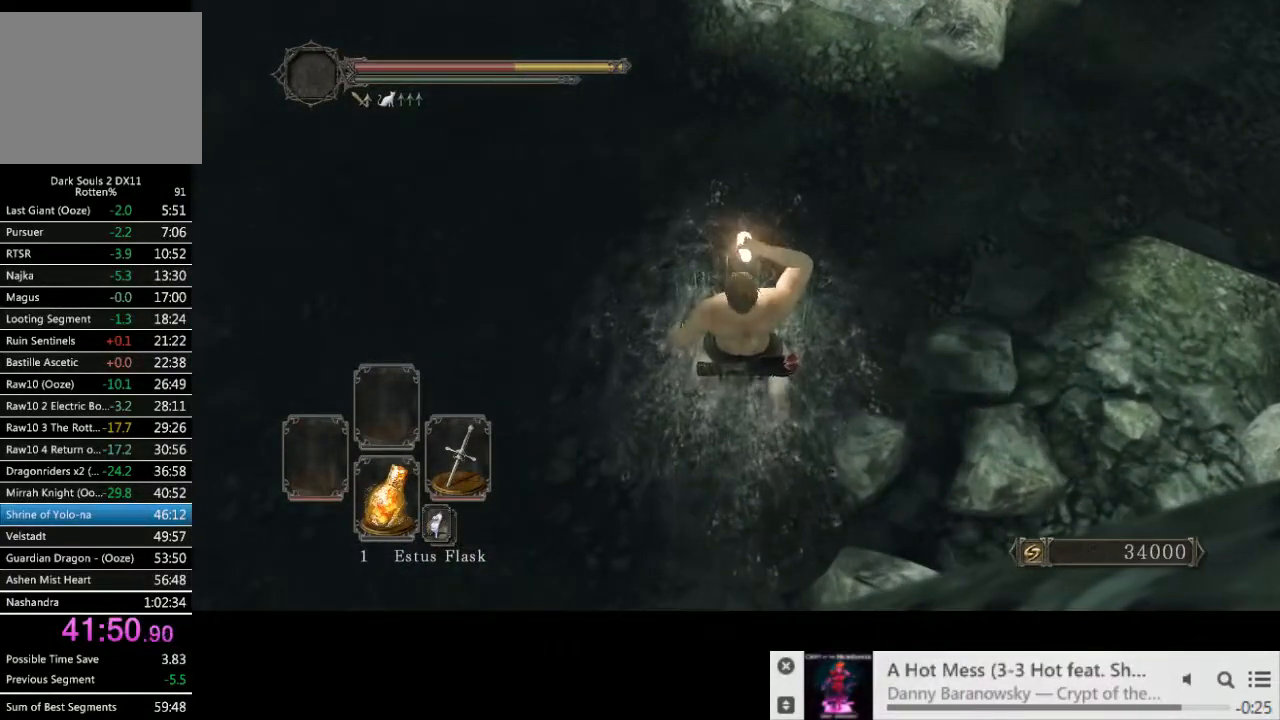
{"dt_ms": 500, "buttons": [], "left_stick": "center", "right_stick": "center", "events": []}
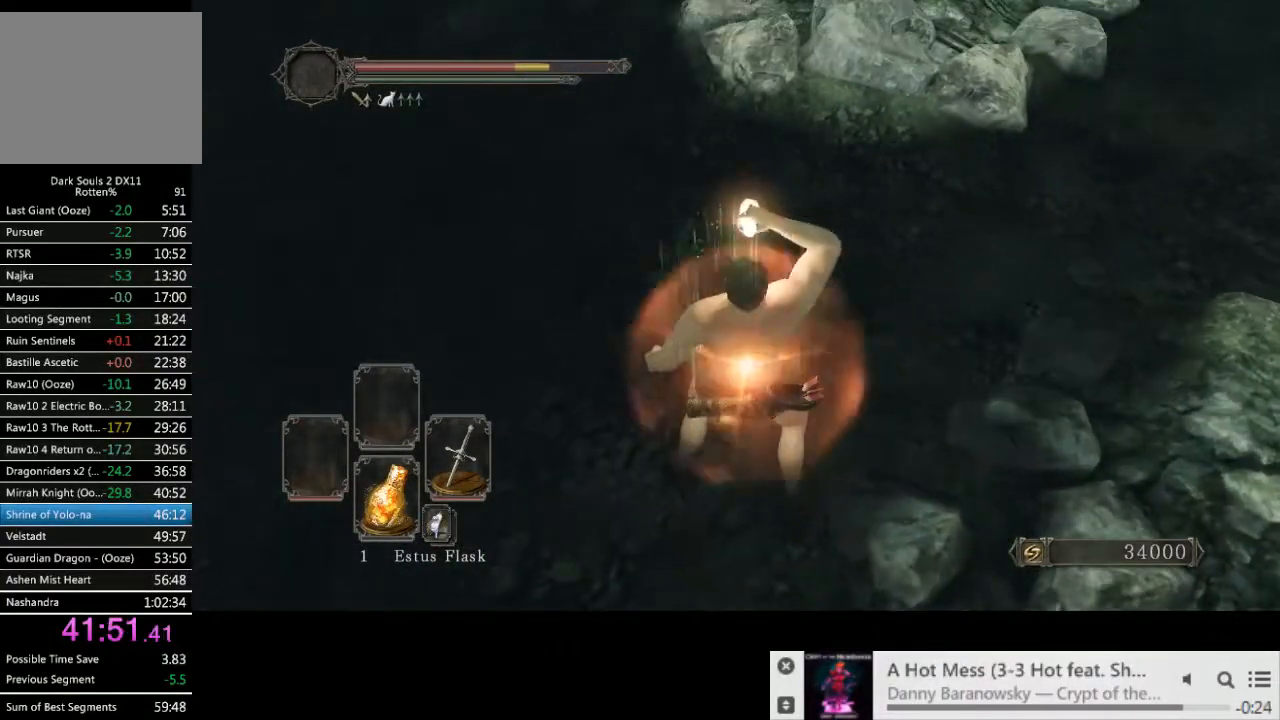
{"dt_ms": 500, "buttons": [], "left_stick": "up", "right_stick": "up", "events": [[17, "left_stick", "up"], [500, "right_stick", "up"]]}